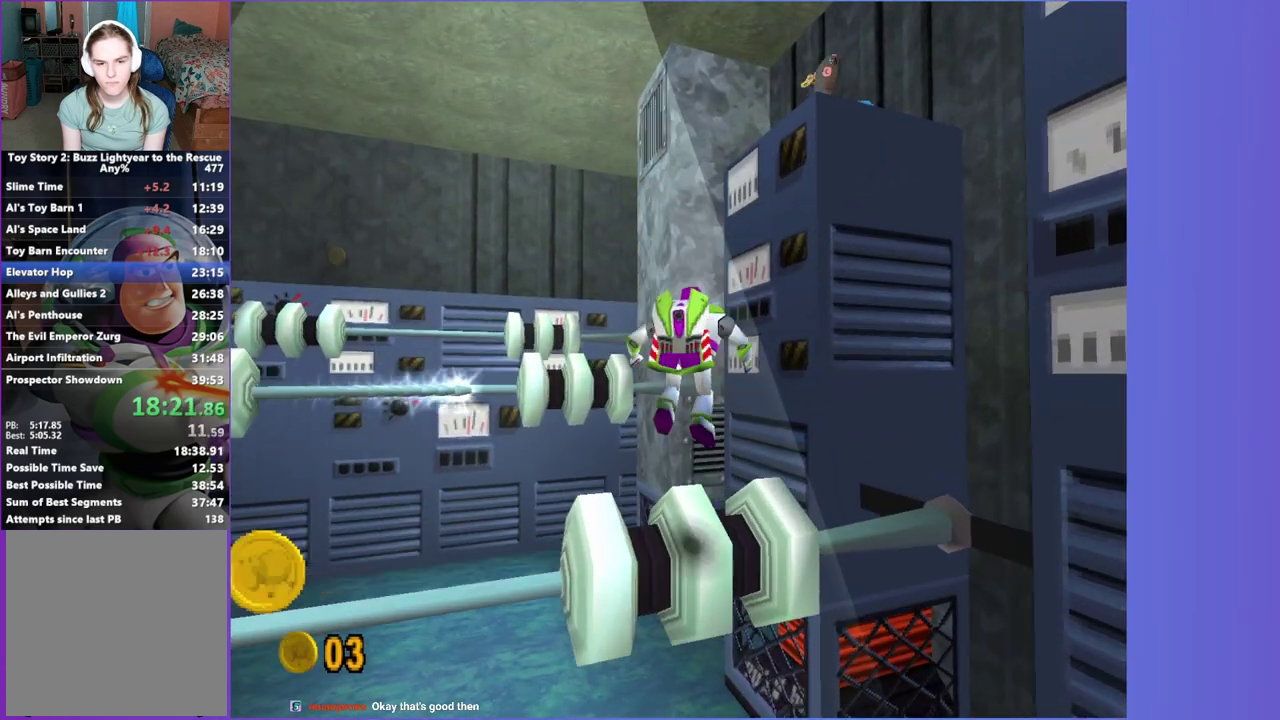
Gameplay with a controller (Xbox layout); each line is a JSON object with the inputs held at the frame after it. "events" lists button and stick changes between this image and that frame as [ms after this image, input, new state], when the widget could be followed in between. This overlay highlights the sticks when they move; stick clicks (L3 R3) are not distinguishable. Not read: L3 R3.
{"buttons": [], "left_stick": "up-left", "right_stick": "center", "events": [[167, "left_stick", "up-left"], [400, "A", "up"]]}
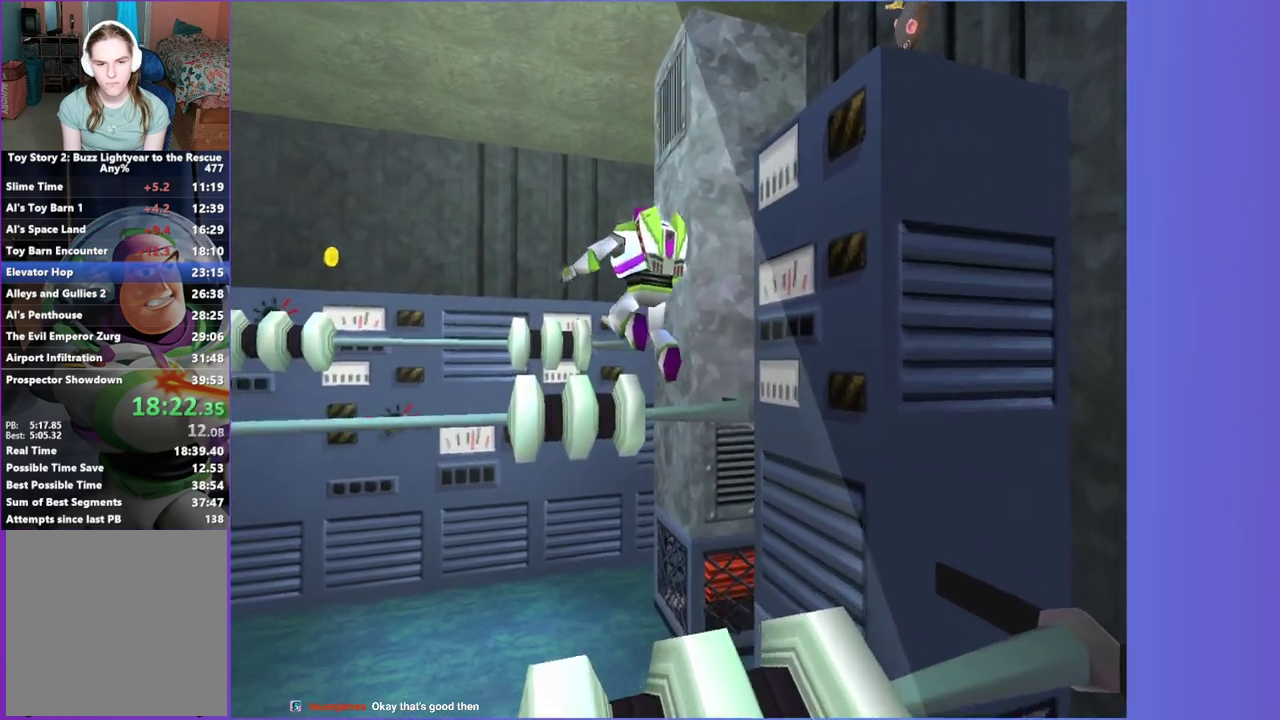
{"buttons": ["A"], "left_stick": "up", "right_stick": "center", "events": [[83, "left_stick", "up"], [217, "A", "down"]]}
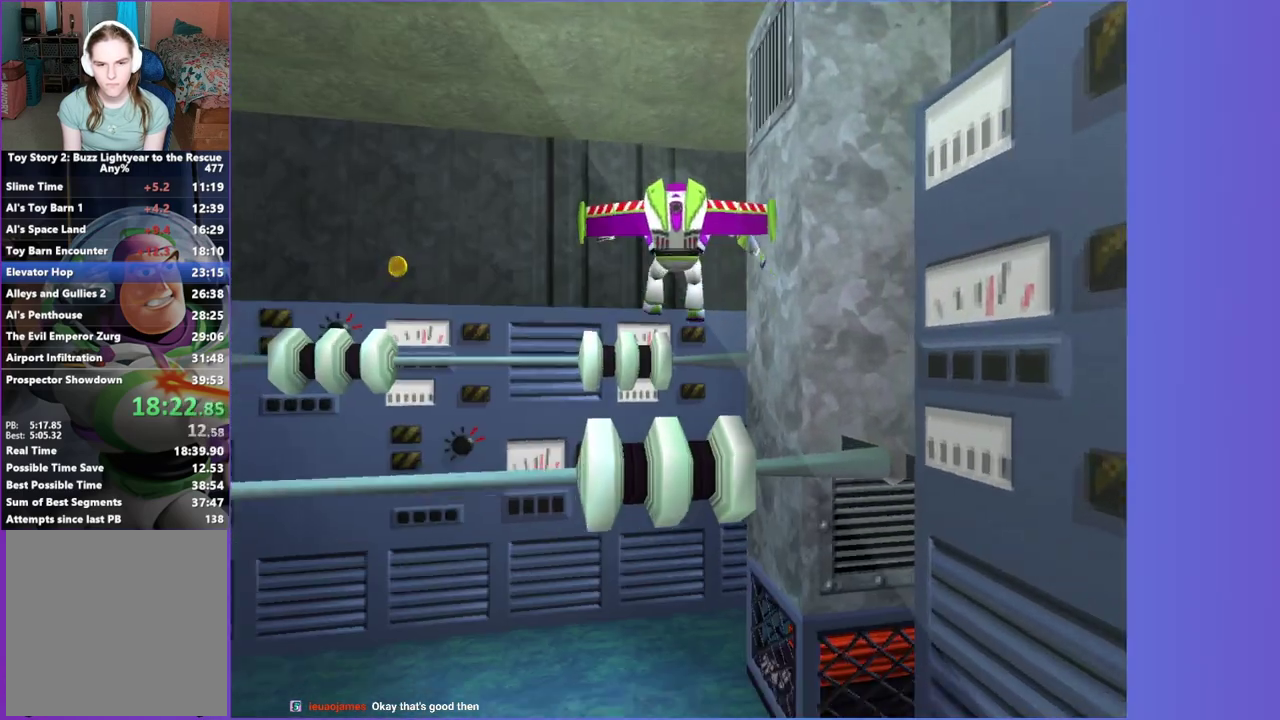
{"buttons": [], "left_stick": "center", "right_stick": "center", "events": [[117, "A", "up"], [283, "left_stick", "center"]]}
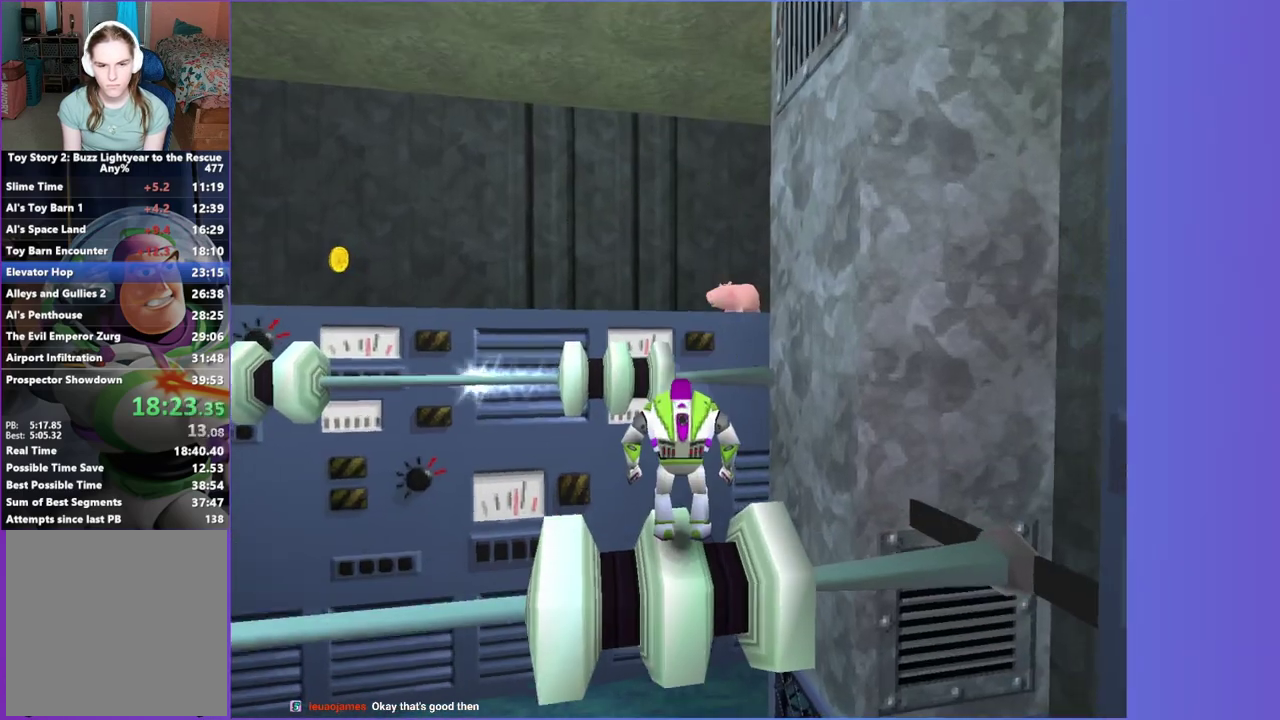
{"buttons": ["A"], "left_stick": "up-right", "right_stick": "center", "events": [[233, "left_stick", "up-right"], [500, "A", "down"]]}
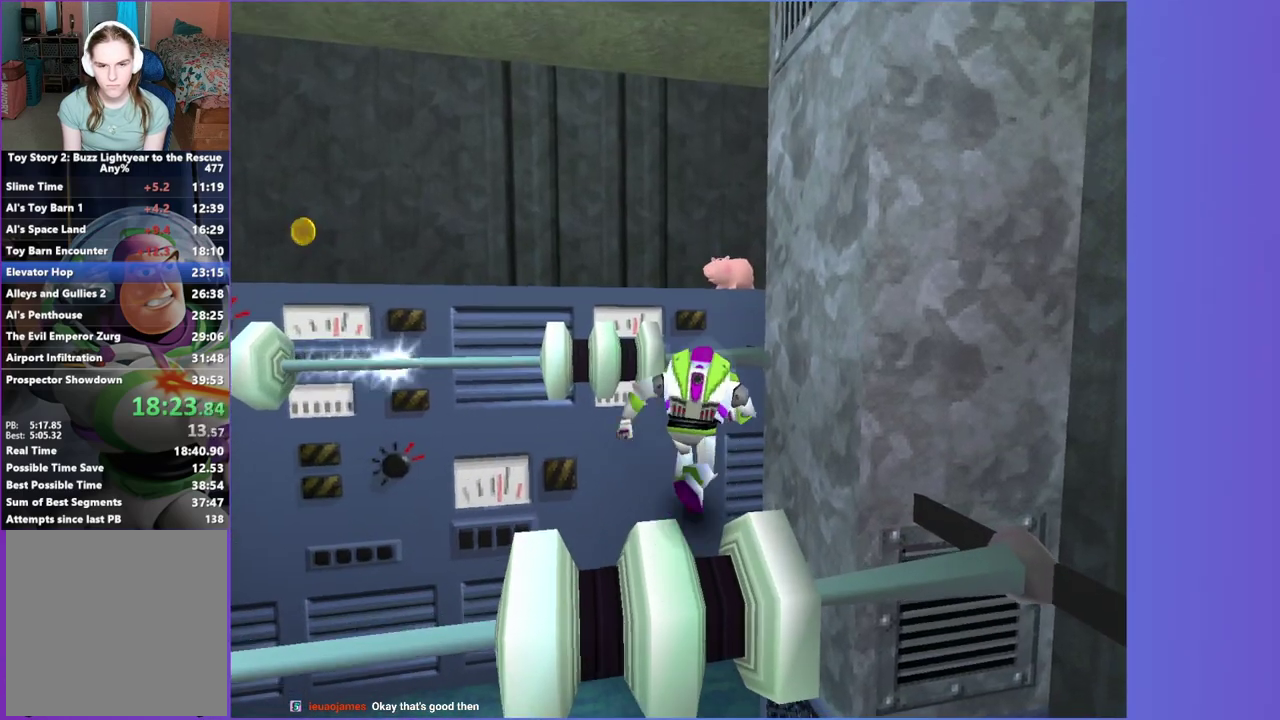
{"buttons": ["A"], "left_stick": "right", "right_stick": "center", "events": [[17, "left_stick", "right"], [100, "left_stick", "center"], [217, "left_stick", "down-right"], [333, "A", "up"], [417, "left_stick", "center"], [433, "A", "down"], [467, "left_stick", "right"]]}
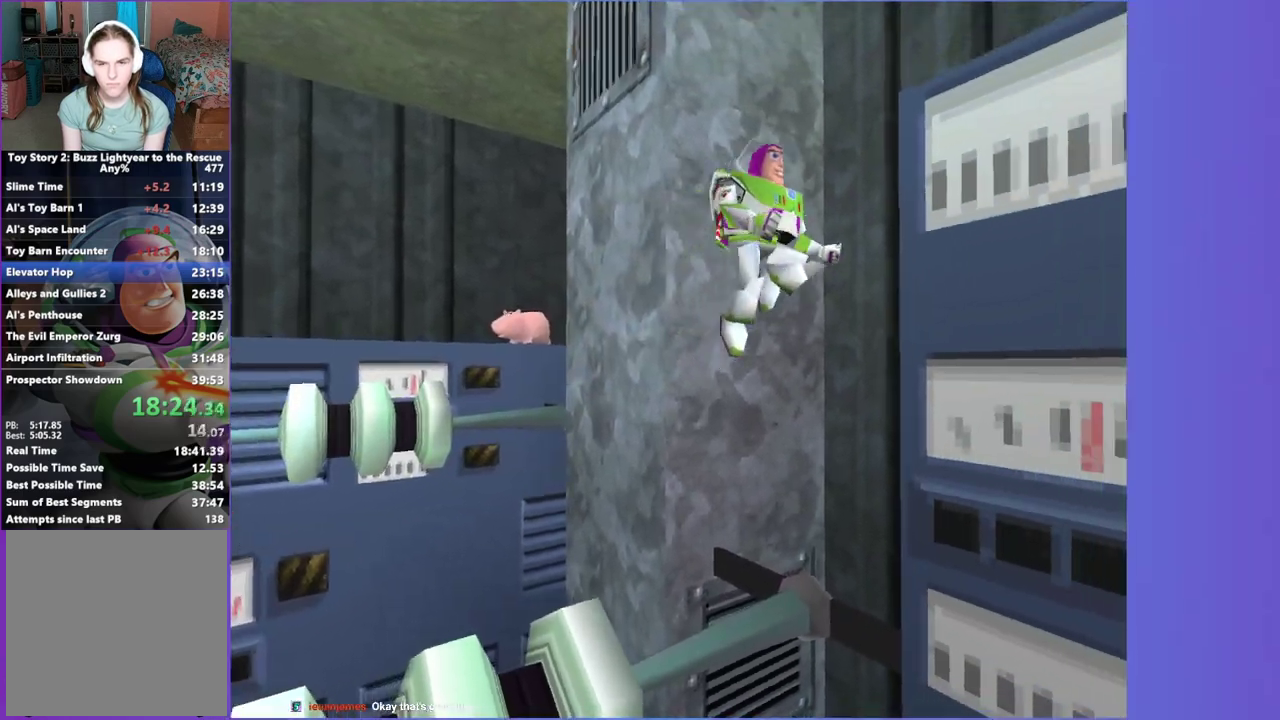
{"buttons": ["A"], "left_stick": "up-right", "right_stick": "center", "events": [[133, "left_stick", "up-right"]]}
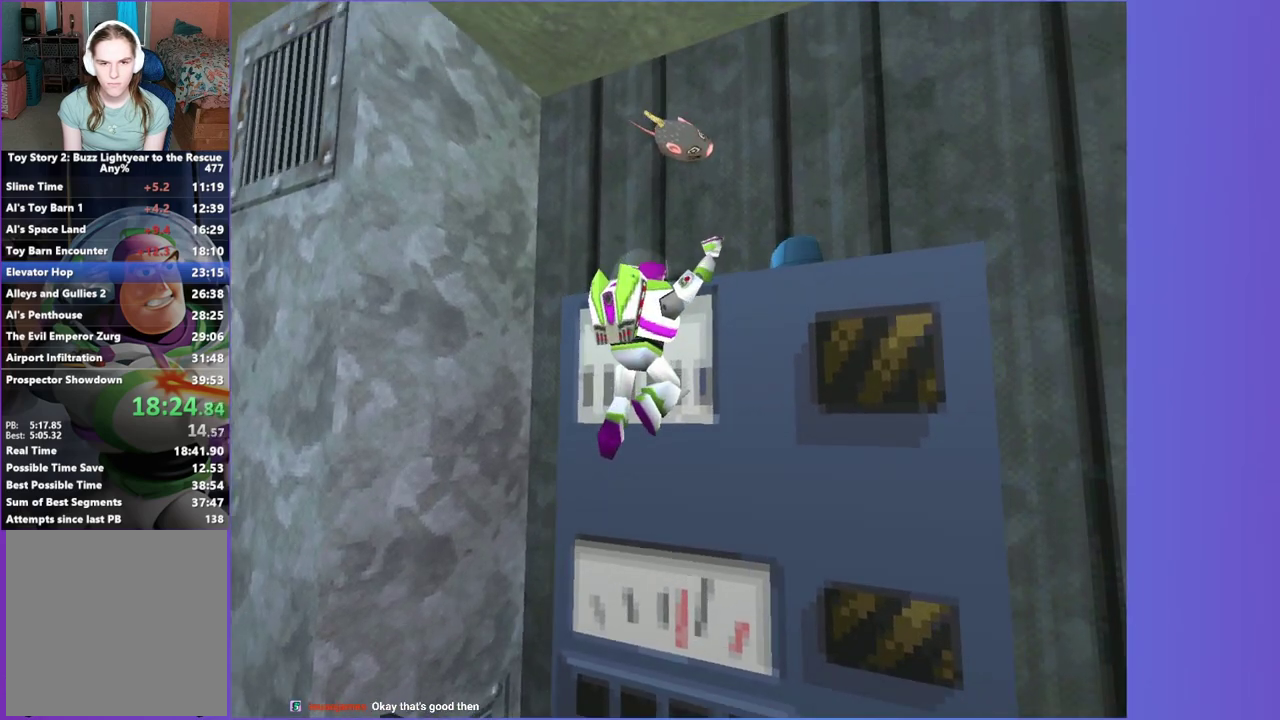
{"buttons": [], "left_stick": "up-right", "right_stick": "center", "events": [[167, "A", "up"], [167, "left_stick", "center"], [400, "left_stick", "up-right"]]}
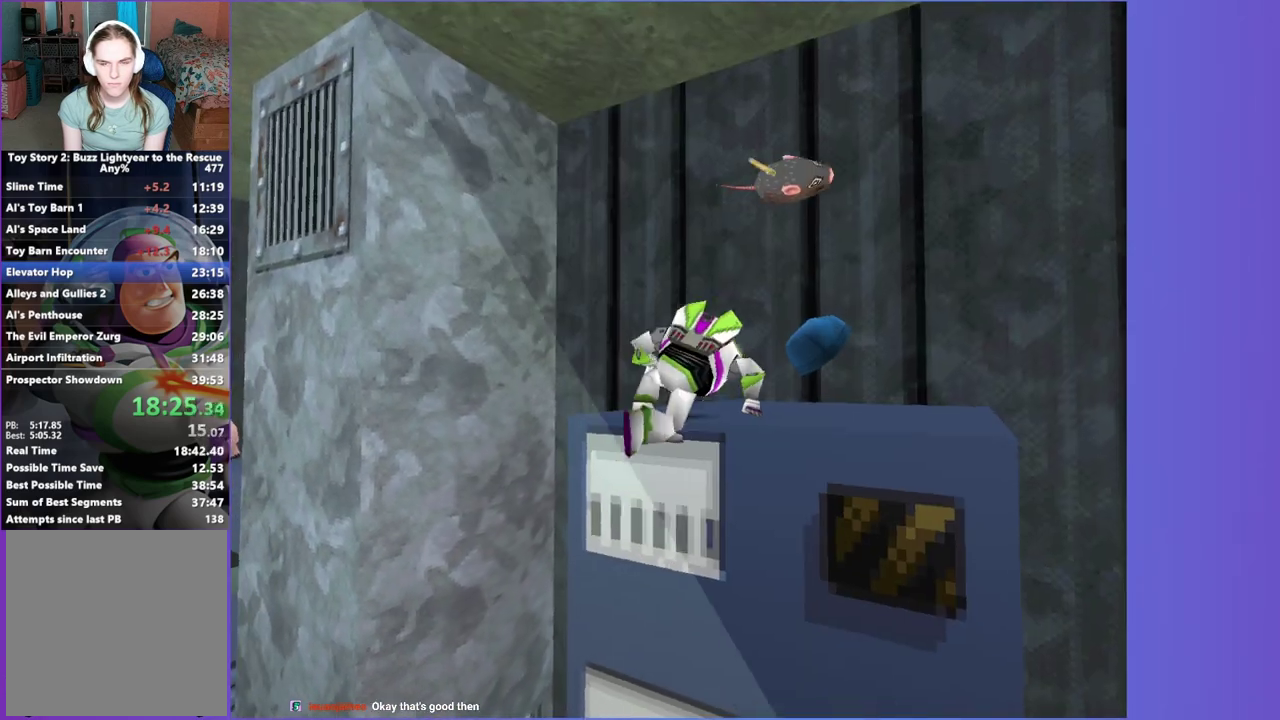
{"buttons": [], "left_stick": "up-right", "right_stick": "center", "events": []}
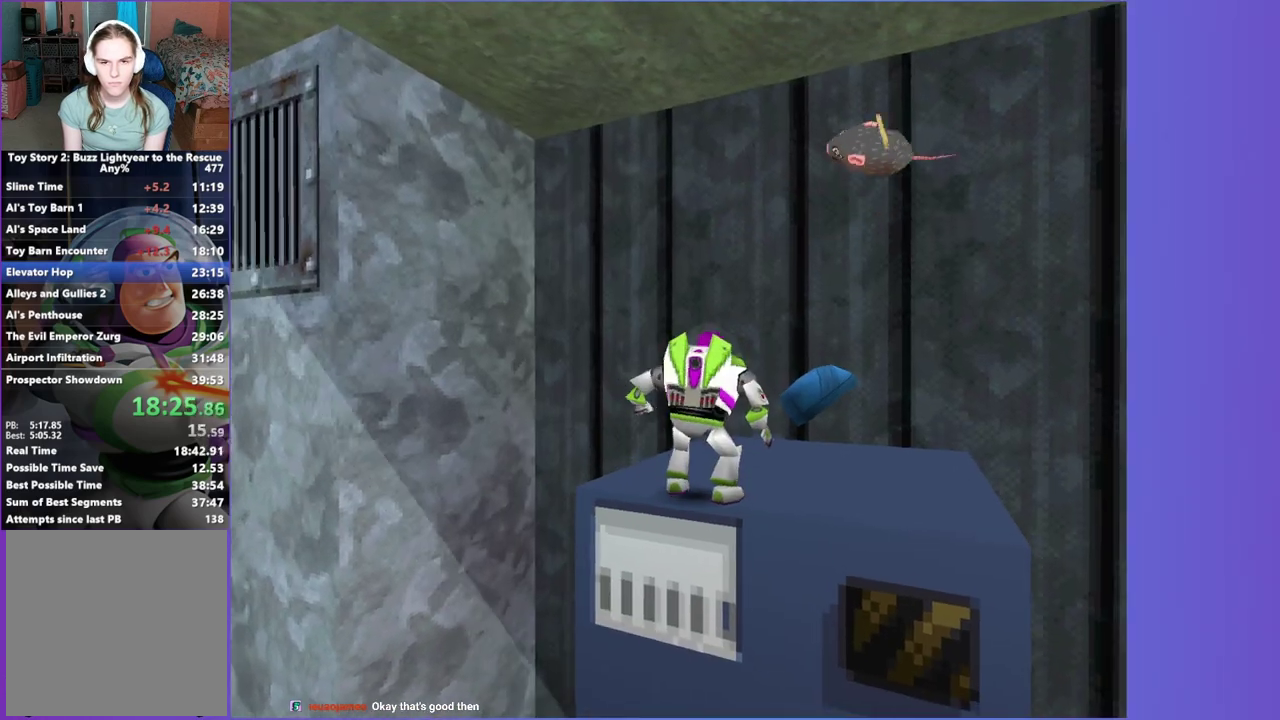
{"buttons": [], "left_stick": "up-right", "right_stick": "center", "events": []}
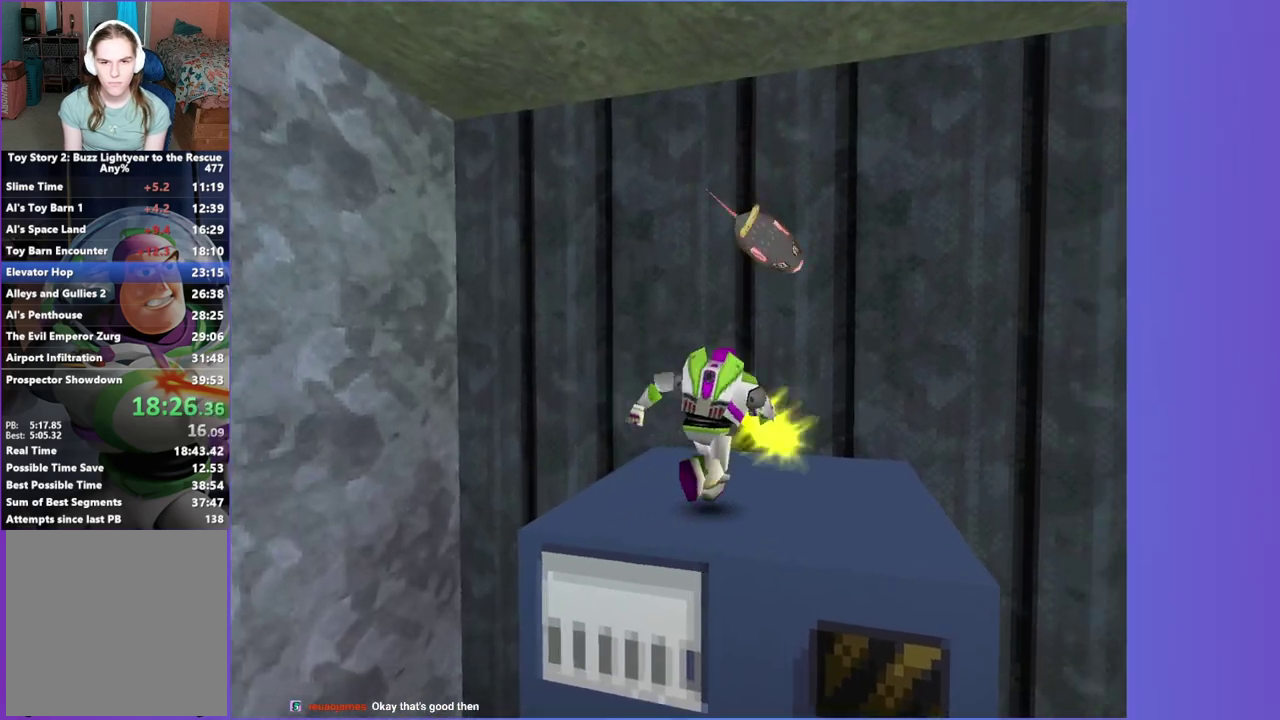
{"buttons": [], "left_stick": "down", "right_stick": "center", "events": [[33, "left_stick", "center"], [67, "B", "down"], [83, "left_stick", "up"], [133, "A", "down"], [167, "left_stick", "center"], [183, "B", "up"], [283, "left_stick", "up-right"], [367, "A", "up"], [367, "left_stick", "right"], [467, "left_stick", "down"]]}
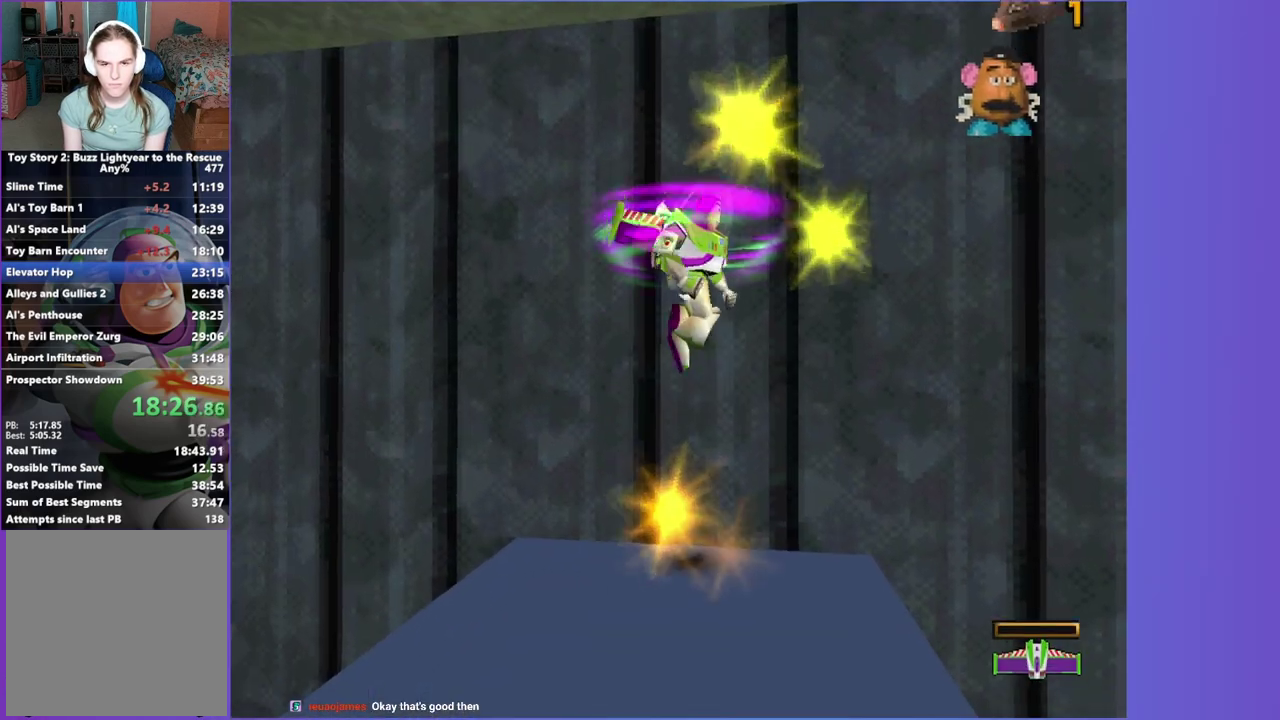
{"buttons": [], "left_stick": "right", "right_stick": "center", "events": [[317, "left_stick", "center"], [367, "left_stick", "right"]]}
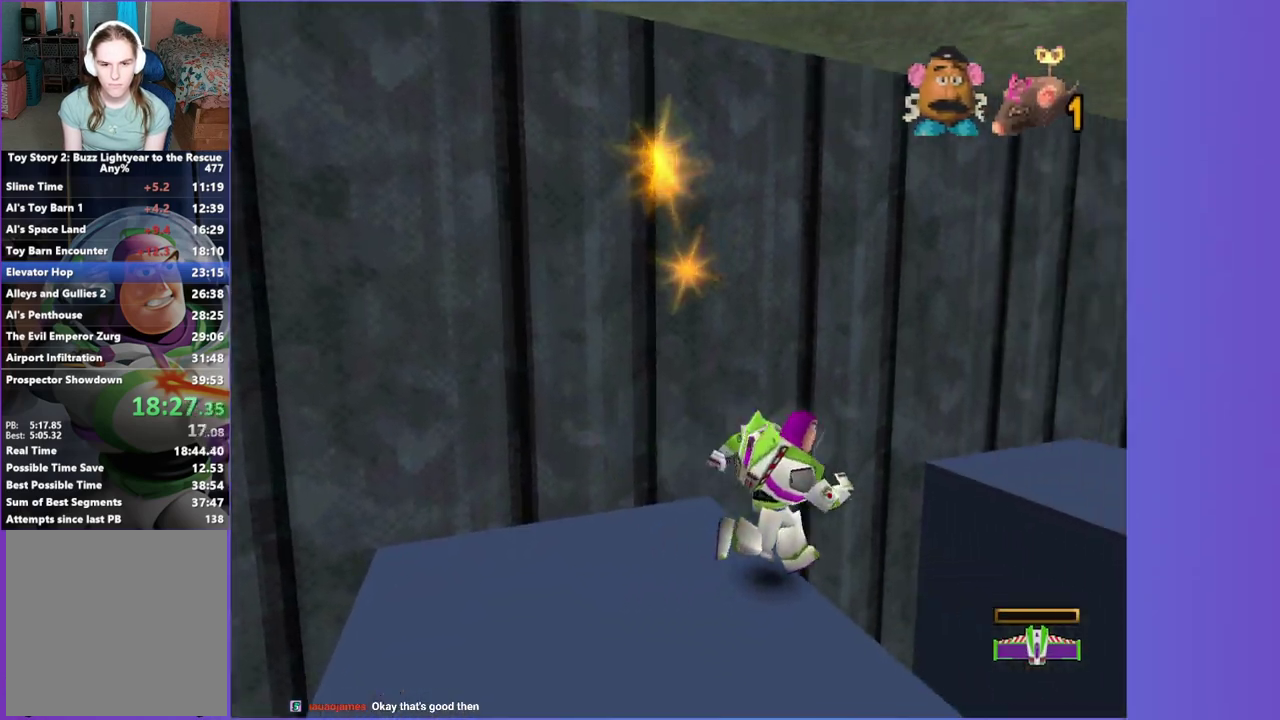
{"buttons": [], "left_stick": "up", "right_stick": "center", "events": [[33, "A", "down"], [67, "left_stick", "up-right"], [467, "left_stick", "up"], [483, "A", "up"]]}
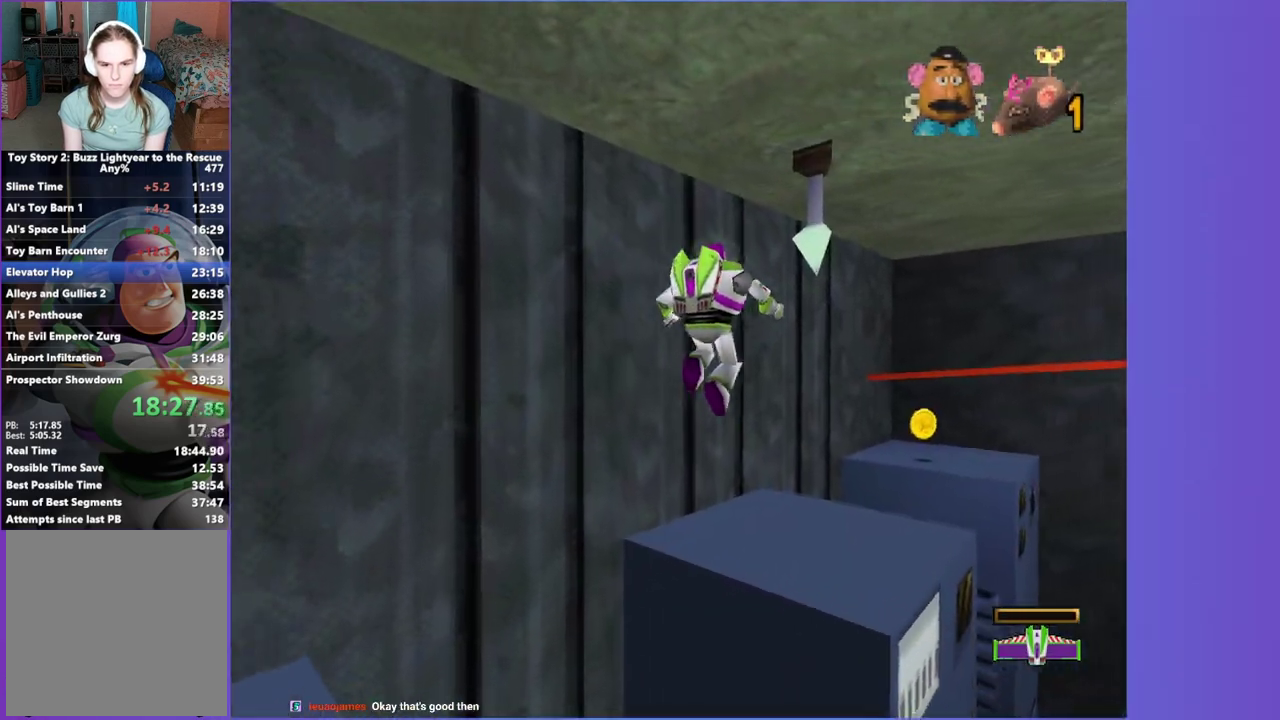
{"buttons": [], "left_stick": "up-right", "right_stick": "center", "events": [[100, "left_stick", "center"], [367, "left_stick", "up"], [483, "left_stick", "up-right"]]}
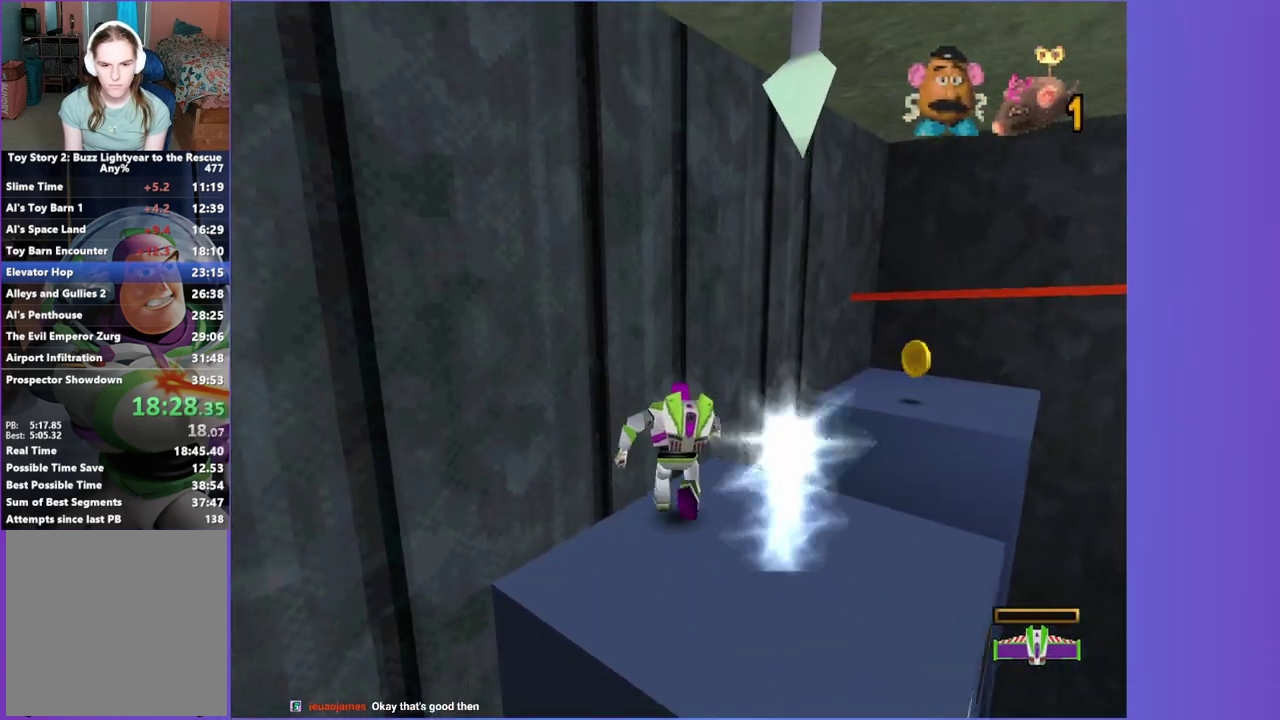
{"buttons": ["A"], "left_stick": "up-right", "right_stick": "center", "events": [[183, "A", "down"]]}
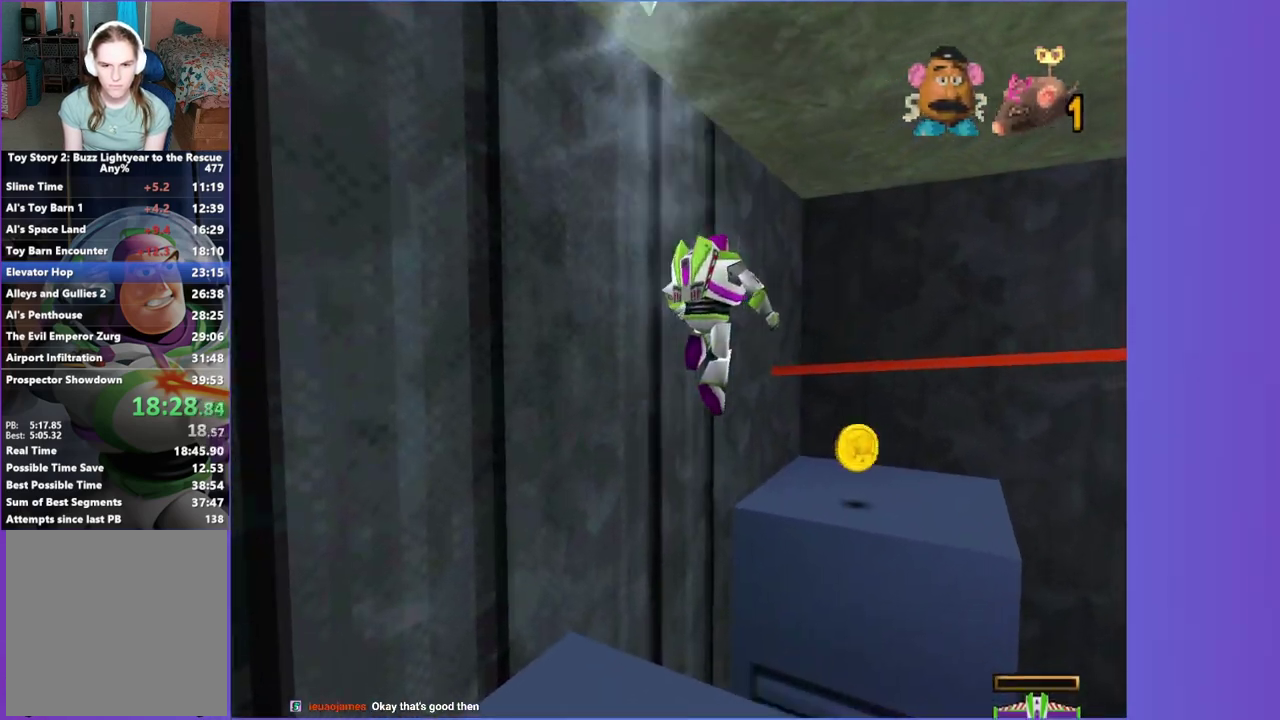
{"buttons": [], "left_stick": "right", "right_stick": "center", "events": [[83, "A", "up"], [450, "left_stick", "right"]]}
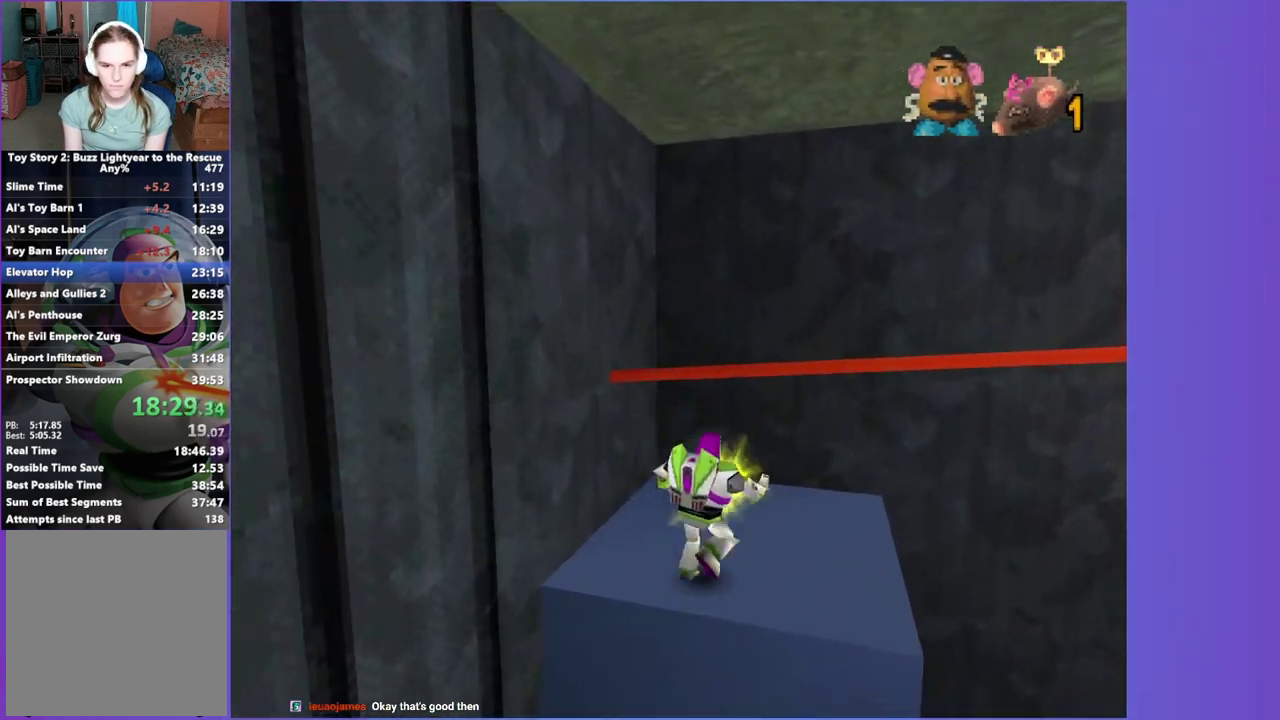
{"buttons": [], "left_stick": "right", "right_stick": "center", "events": [[17, "left_stick", "down-right"], [417, "left_stick", "right"]]}
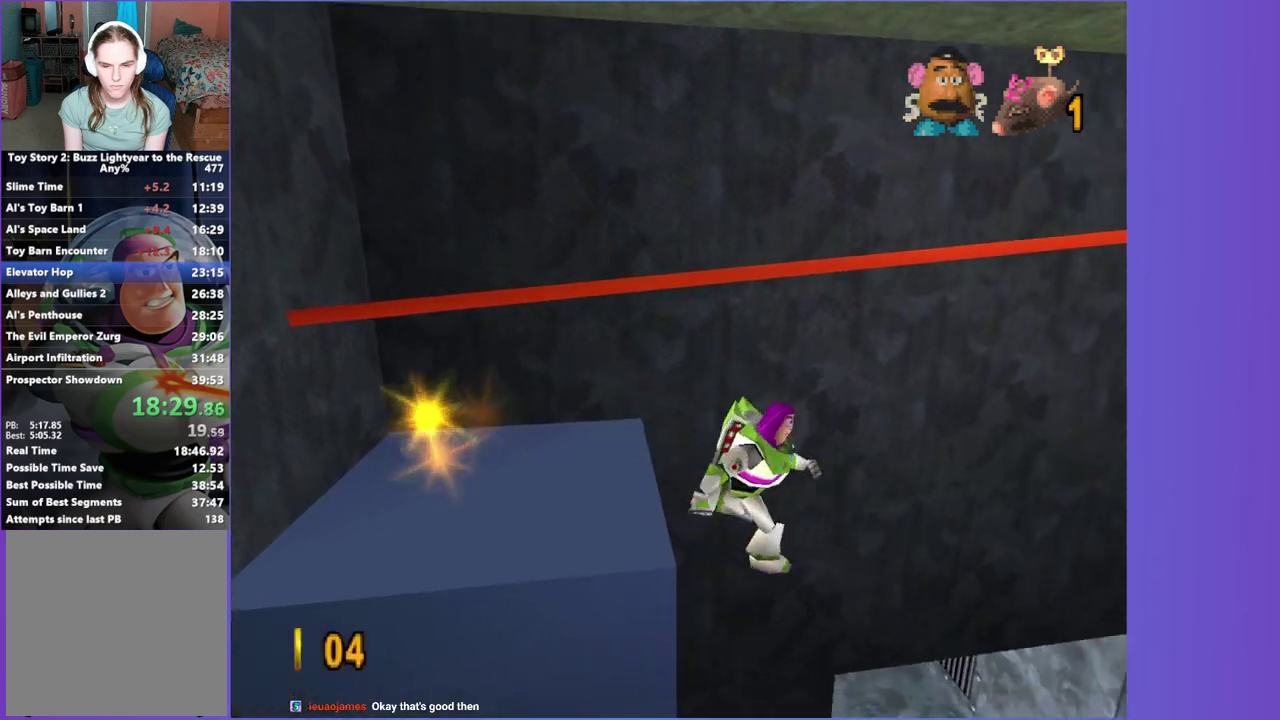
{"buttons": ["A"], "left_stick": "up-right", "right_stick": "center", "events": [[167, "left_stick", "up-right"], [500, "A", "down"]]}
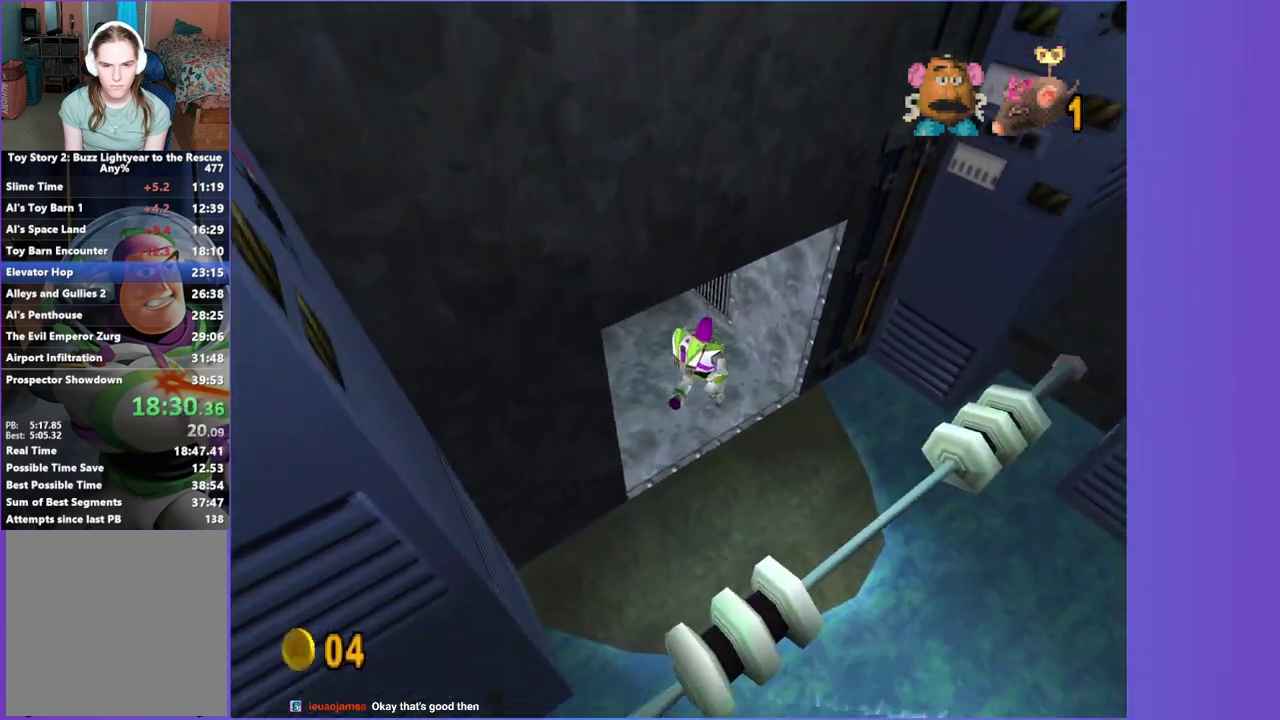
{"buttons": ["A"], "left_stick": "up-left", "right_stick": "center", "events": [[17, "left_stick", "up"], [117, "left_stick", "up-left"]]}